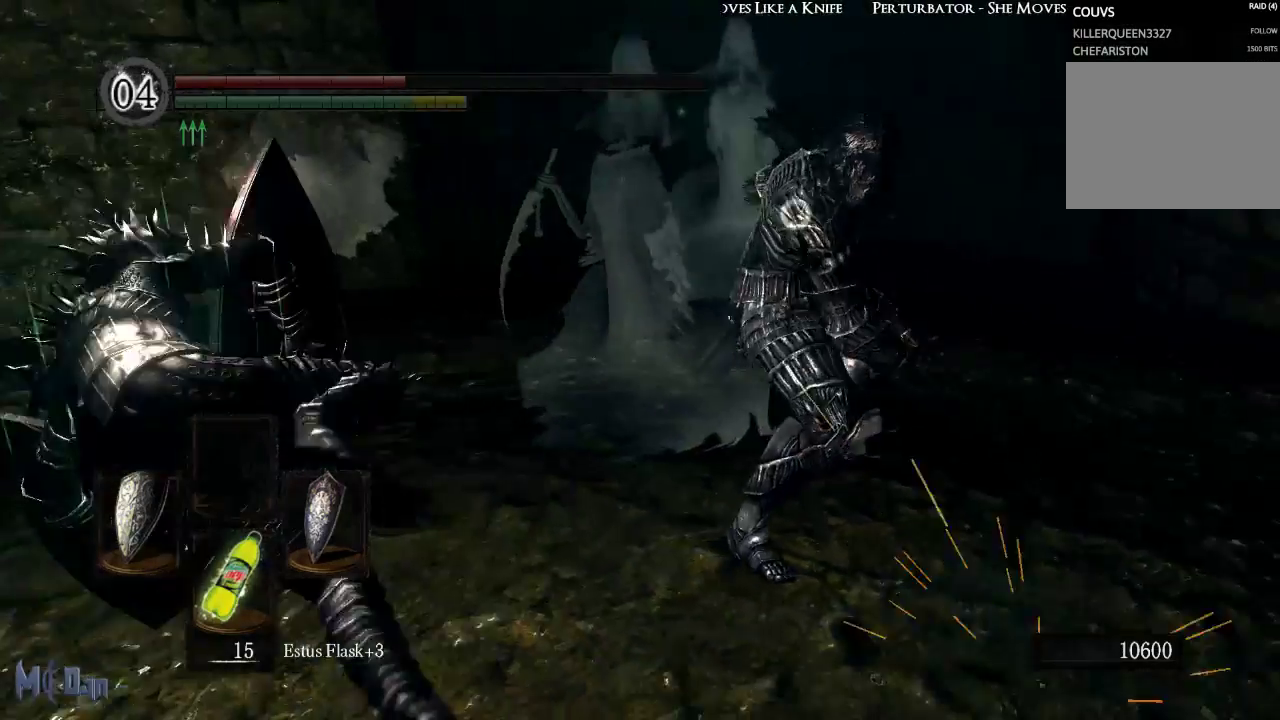
Gameplay with a controller (Xbox layout); each line is a JSON object with the inputs held at the frame after it. "events" lists button and stick changes between this image and that frame as [ms after this image, input, new state], when the widget could be followed in between. Not read: L3.
{"buttons": ["L1"], "left_stick": "down", "right_stick": "center", "events": [[450, "left_stick", "down"]]}
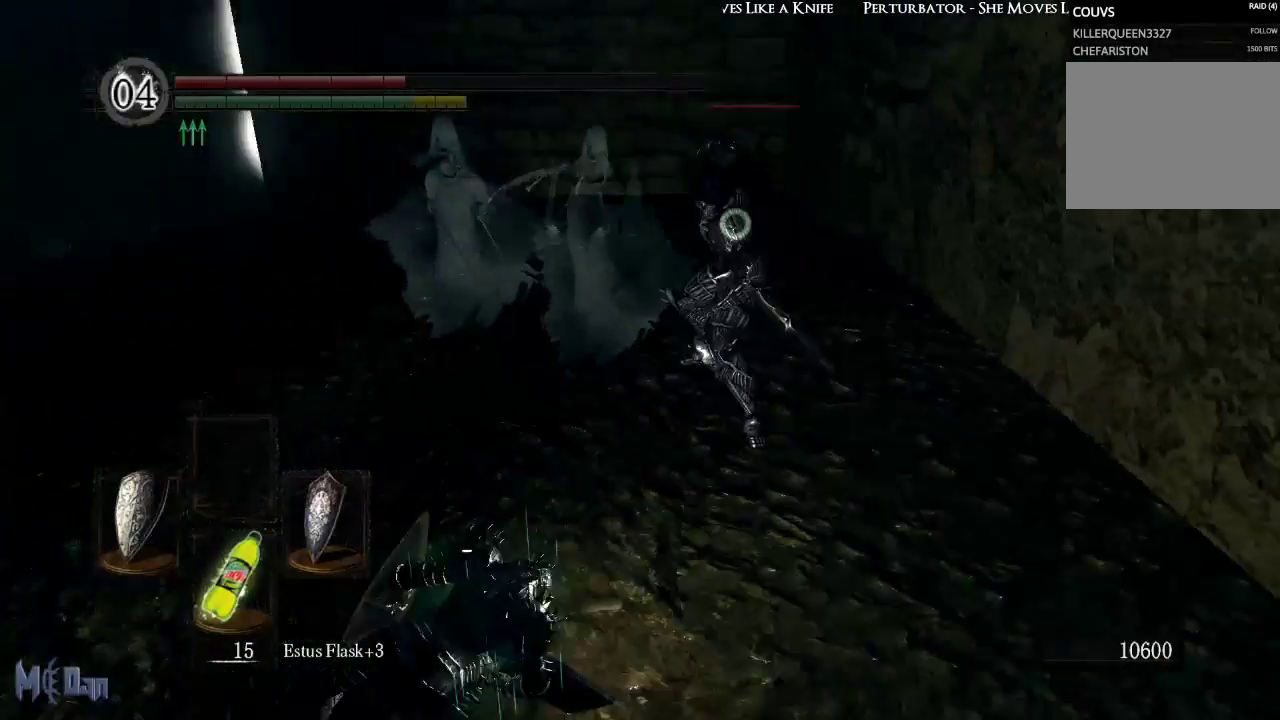
{"buttons": ["L1"], "left_stick": "down-right", "right_stick": "center", "events": [[50, "DPAD_DOWN", "down"], [150, "DPAD_DOWN", "up"], [500, "left_stick", "down-right"]]}
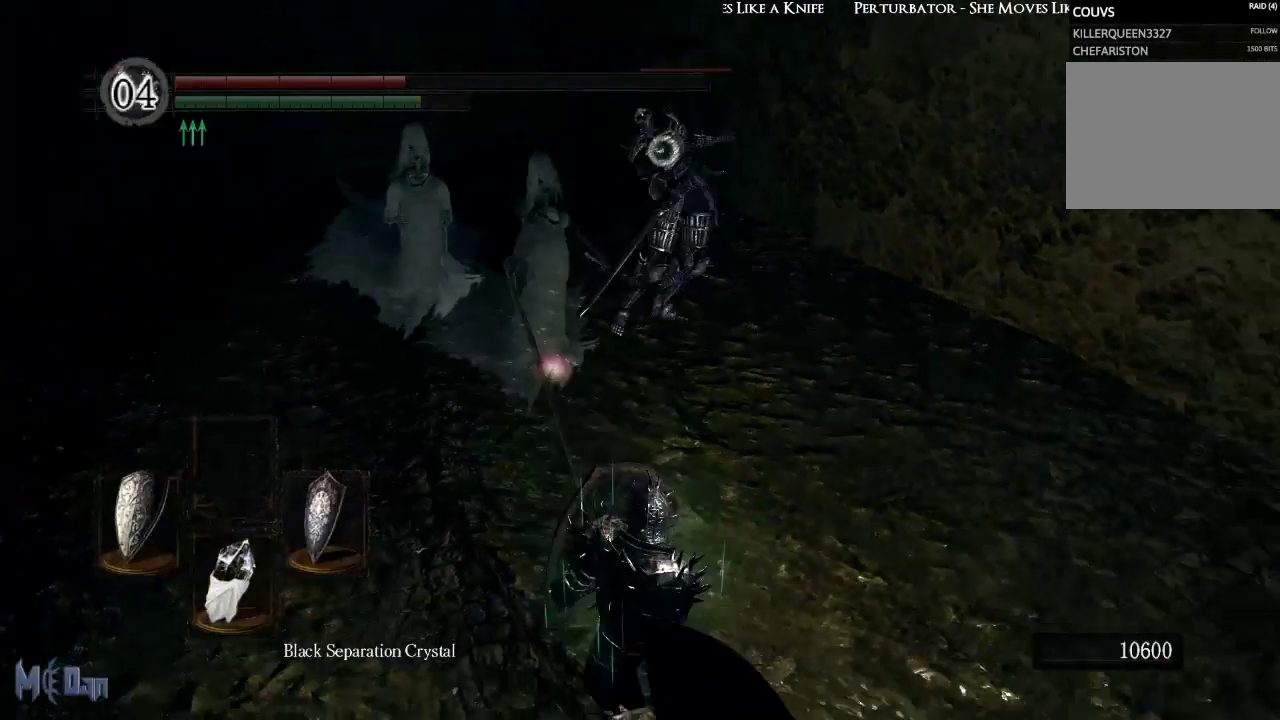
{"buttons": ["L1"], "left_stick": "down-right", "right_stick": "center", "events": []}
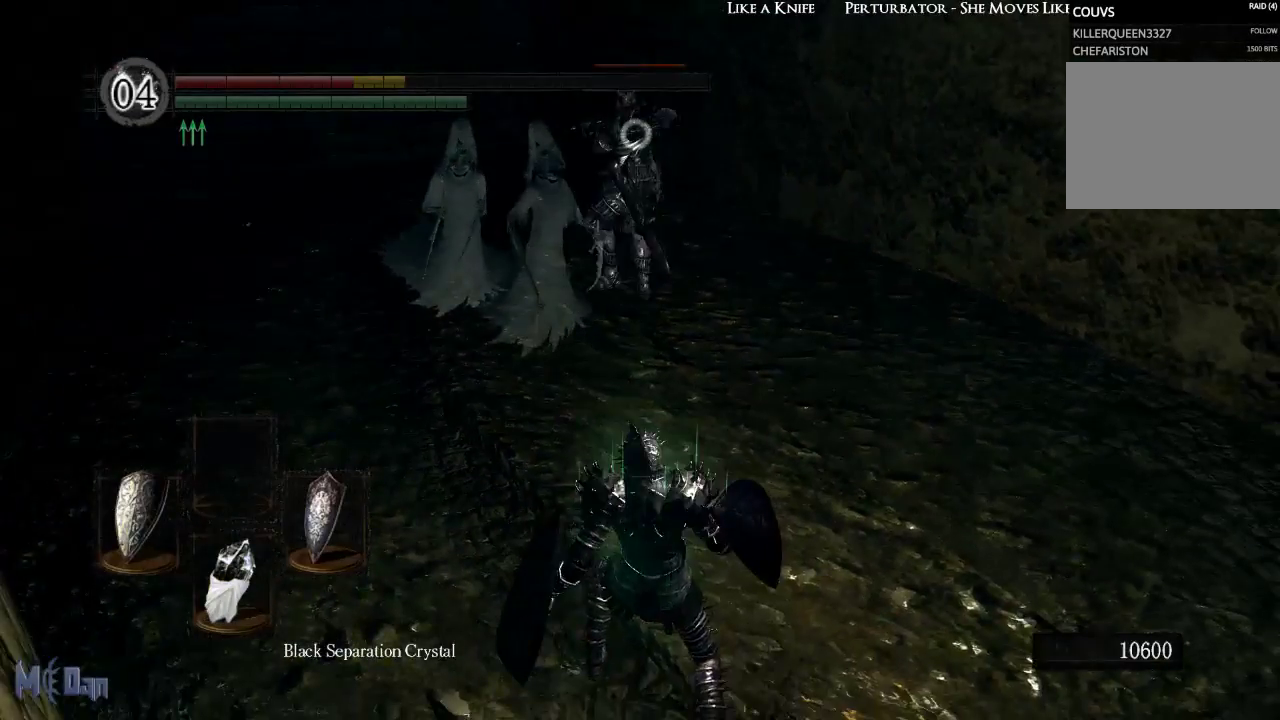
{"buttons": ["L1"], "left_stick": "down-right", "right_stick": "center", "events": [[100, "B", "down"], [200, "B", "up"], [300, "B", "down"], [350, "B", "up"]]}
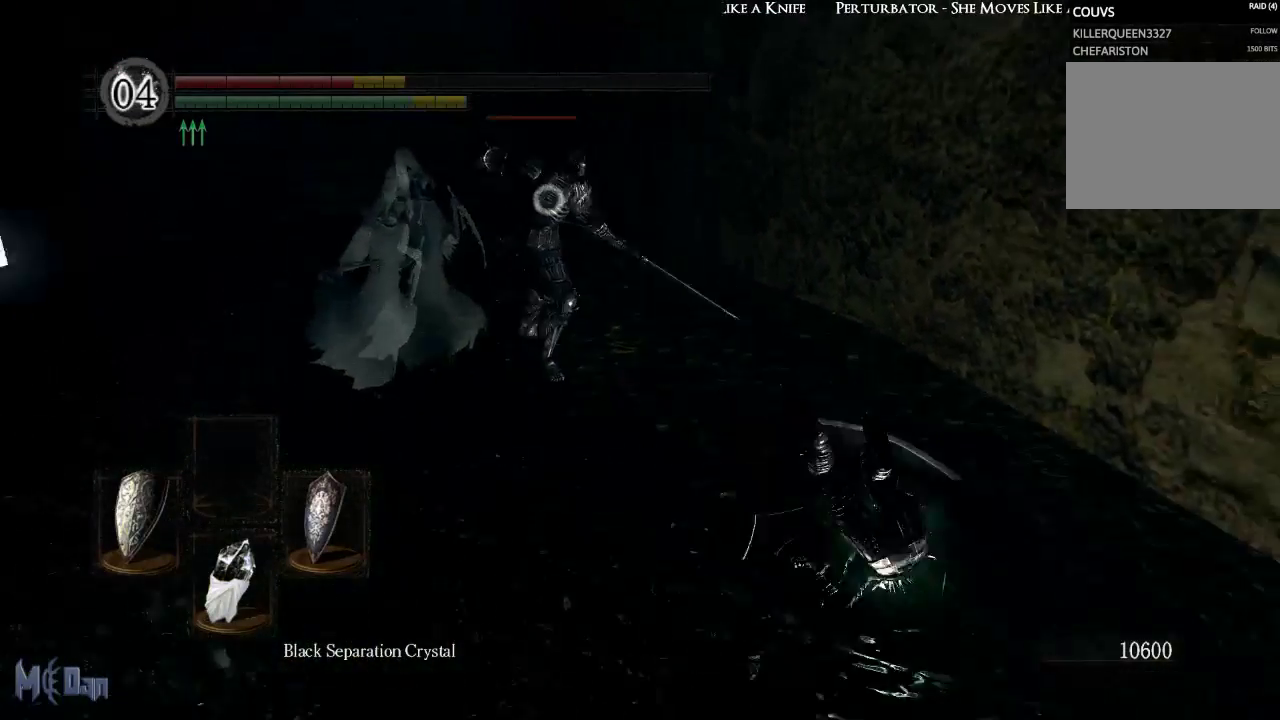
{"buttons": [], "left_stick": "down", "right_stick": "center", "events": [[200, "left_stick", "down"], [450, "L1", "up"]]}
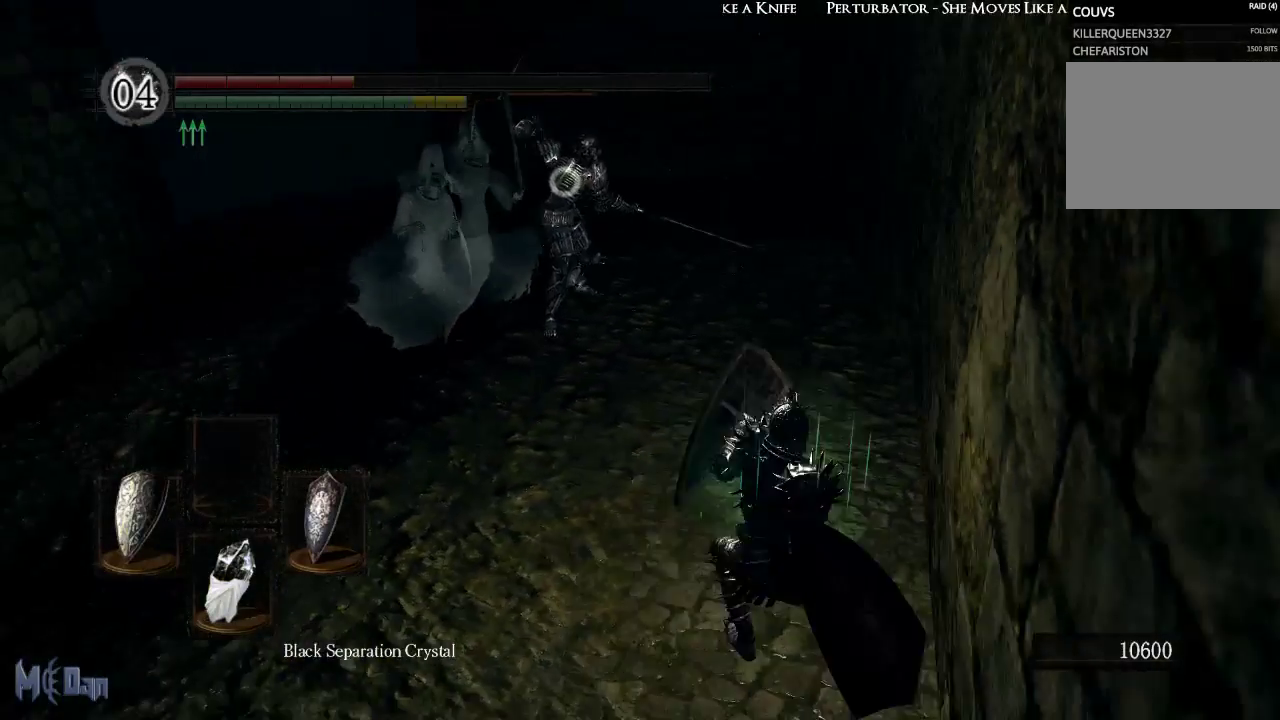
{"buttons": ["DPAD_DOWN"], "left_stick": "down-left", "right_stick": "center", "events": [[100, "DPAD_DOWN", "down"], [250, "DPAD_DOWN", "up"], [450, "left_stick", "down-left"], [500, "DPAD_DOWN", "down"]]}
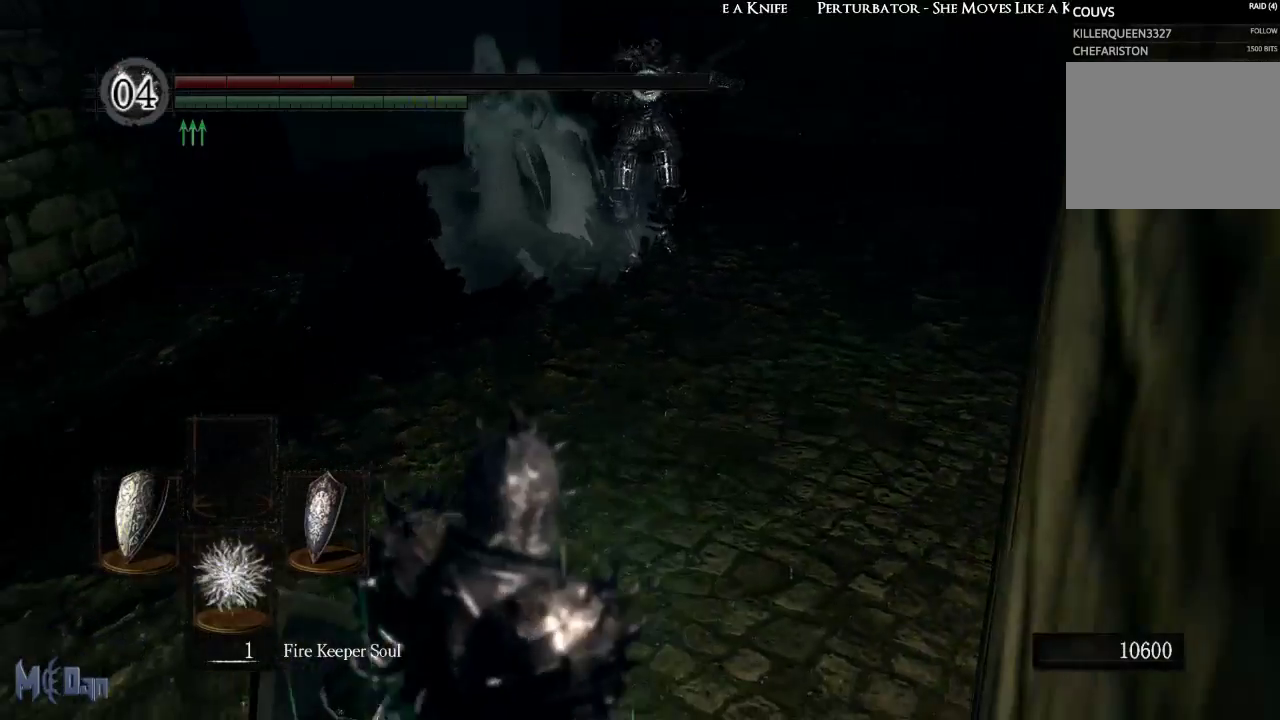
{"buttons": [], "left_stick": "down-left", "right_stick": "center", "events": [[150, "DPAD_DOWN", "up"]]}
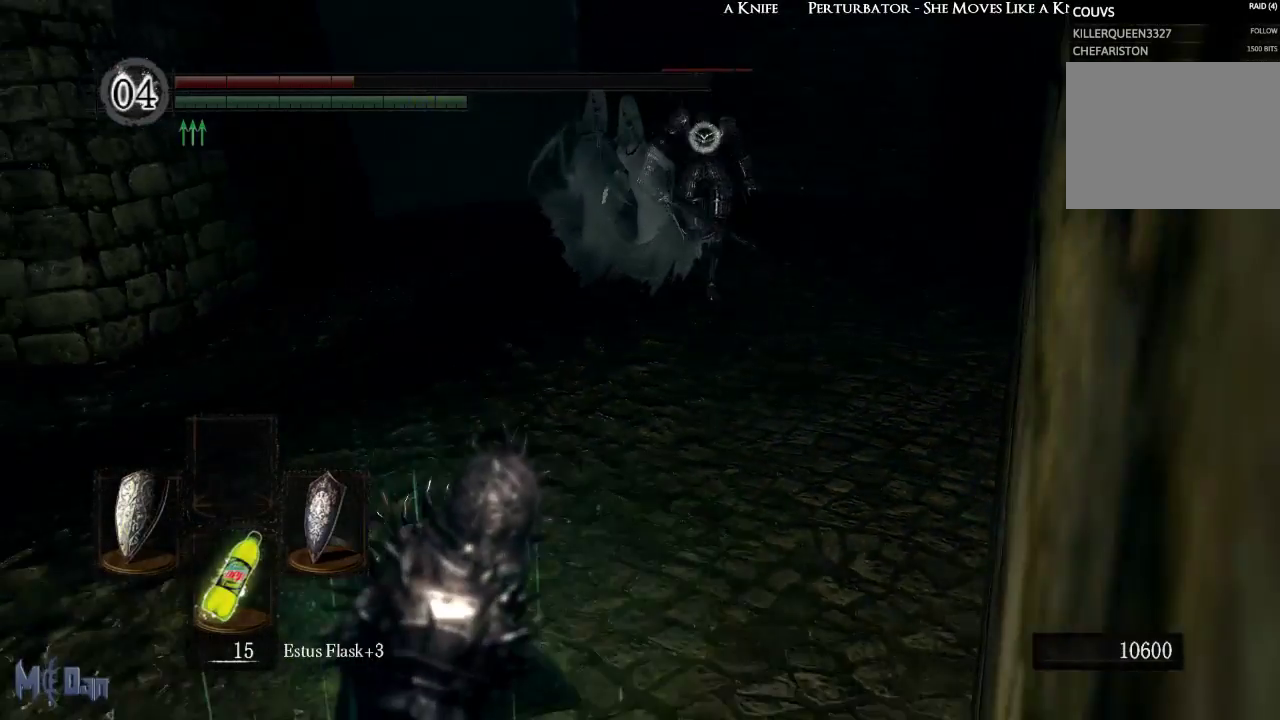
{"buttons": [], "left_stick": "down-left", "right_stick": "center", "events": []}
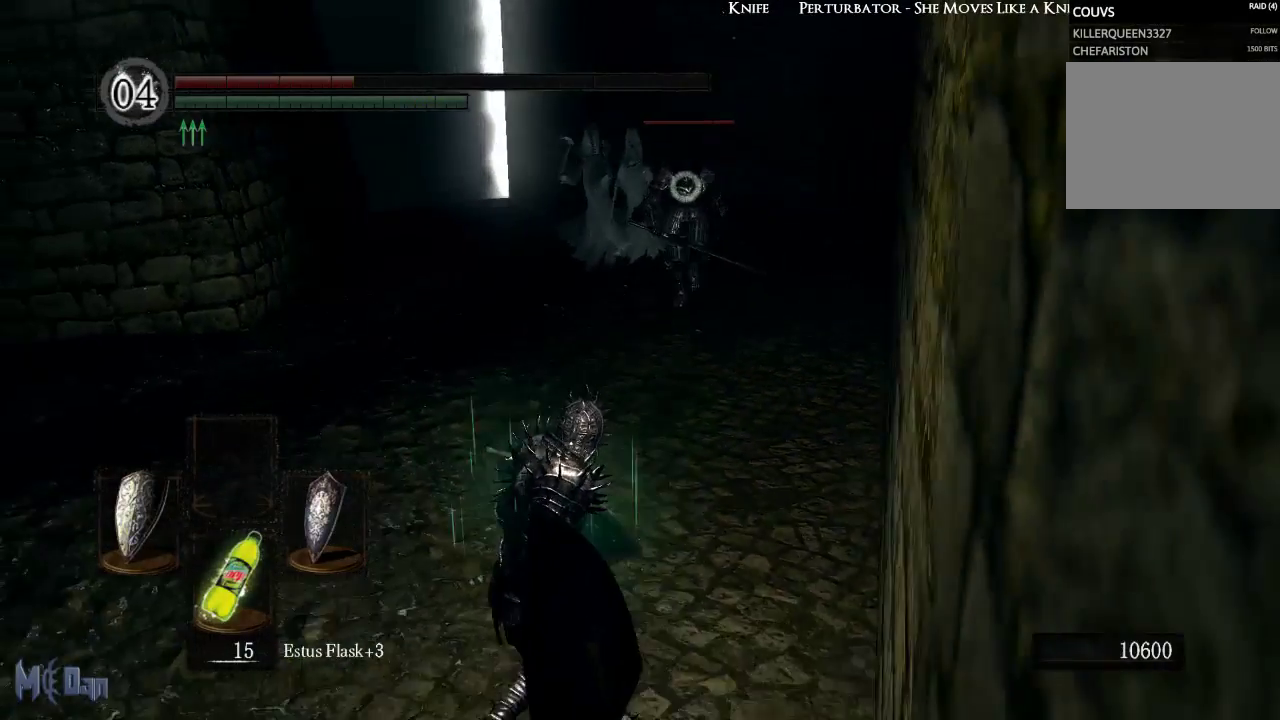
{"buttons": [], "left_stick": "down-left", "right_stick": "center", "events": []}
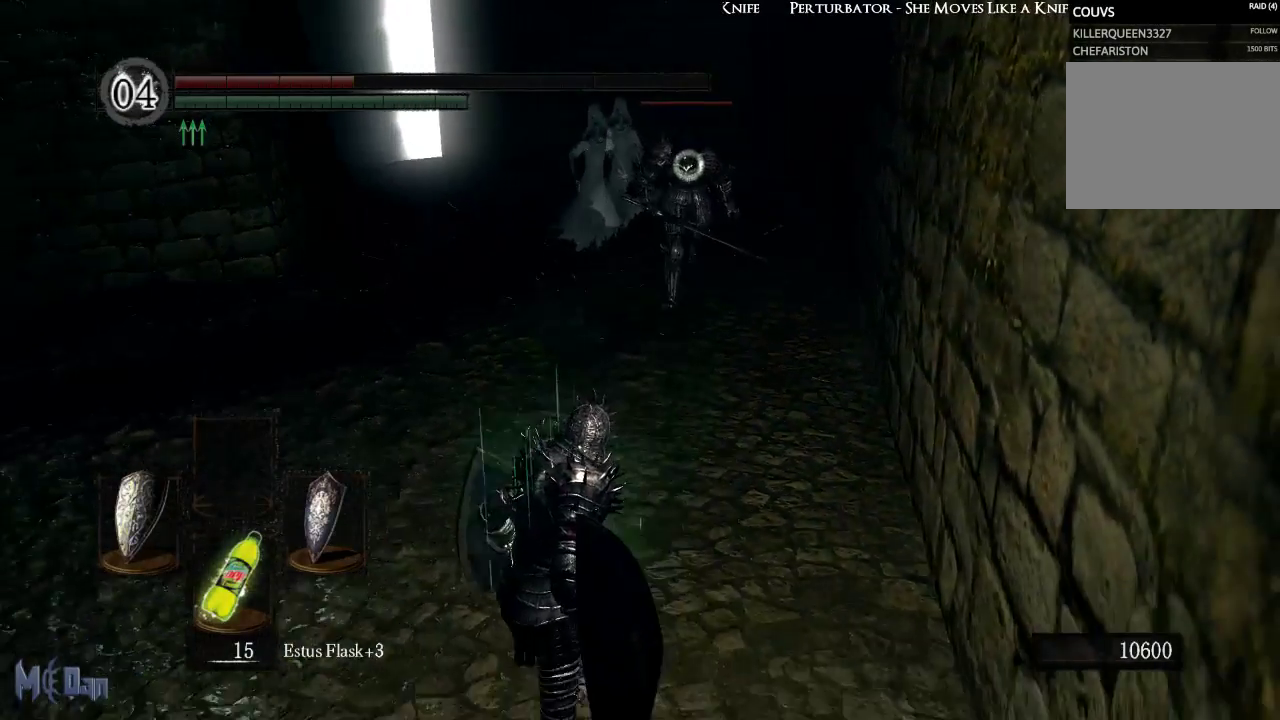
{"buttons": [], "left_stick": "down", "right_stick": "center", "events": [[250, "left_stick", "down"]]}
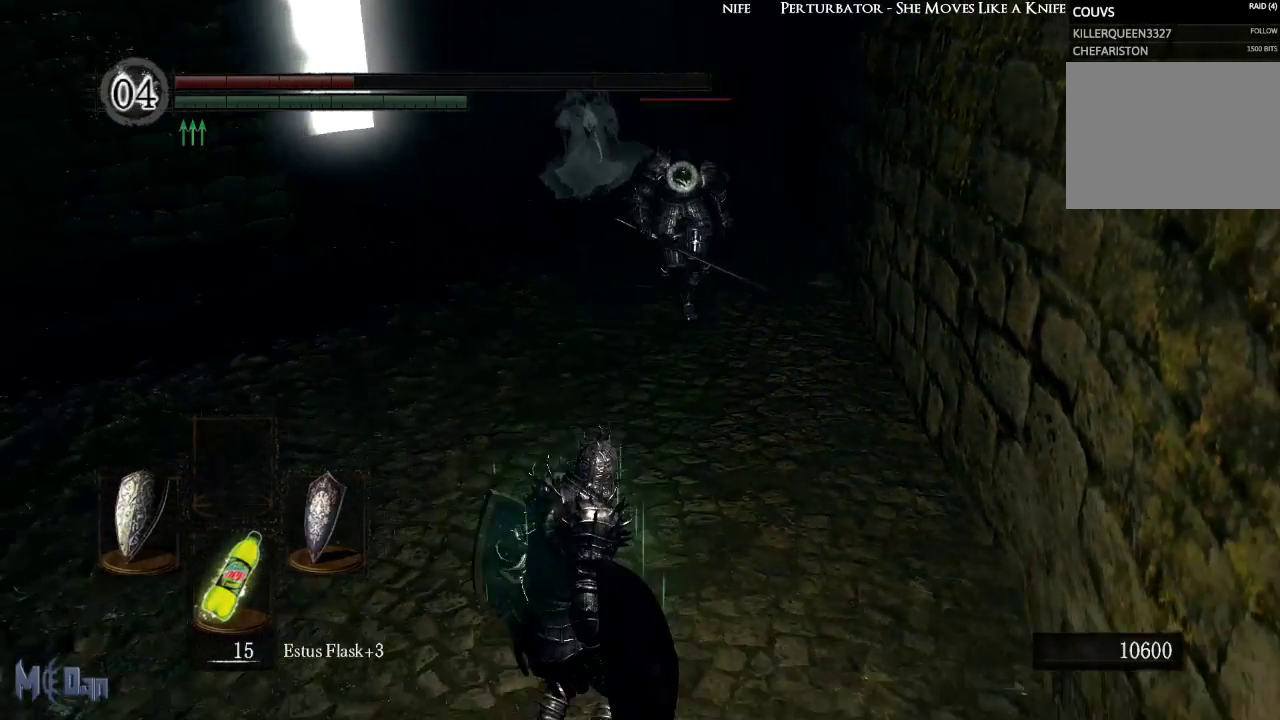
{"buttons": [], "left_stick": "down", "right_stick": "center", "events": []}
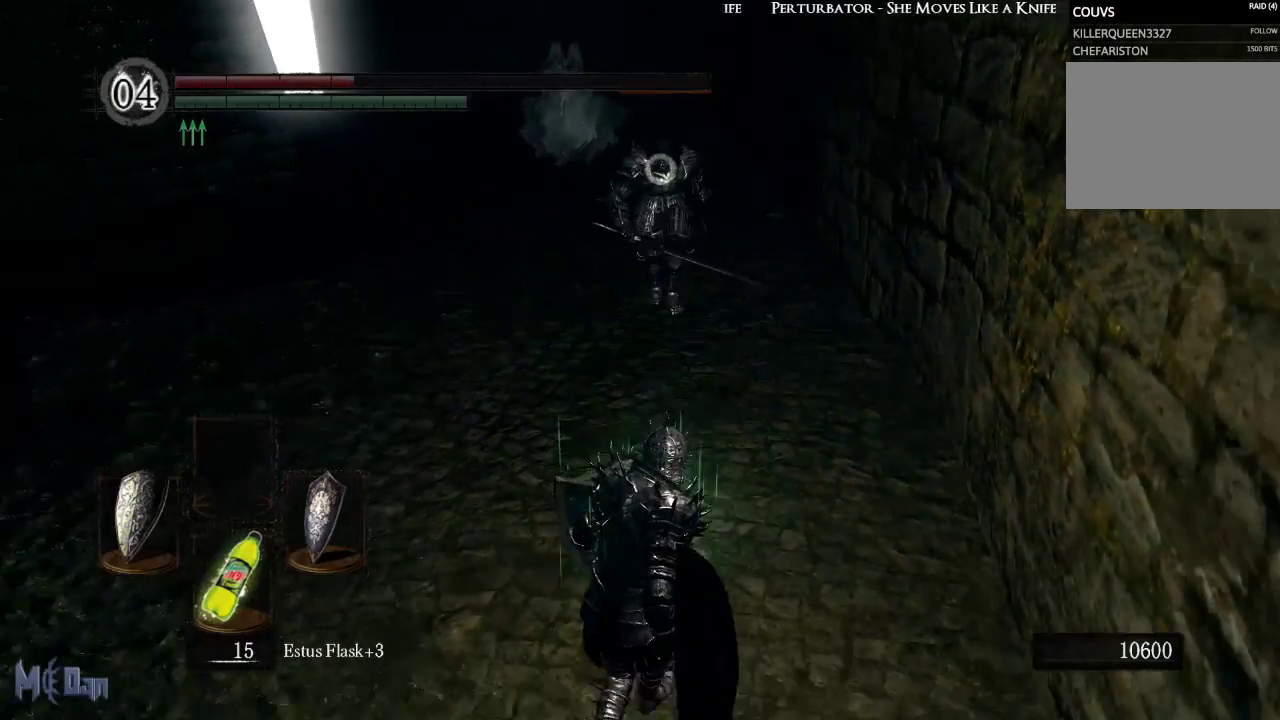
{"buttons": ["L1"], "left_stick": "up-right", "right_stick": "center", "events": [[317, "left_stick", "center"], [450, "left_stick", "up-right"], [467, "L1", "down"]]}
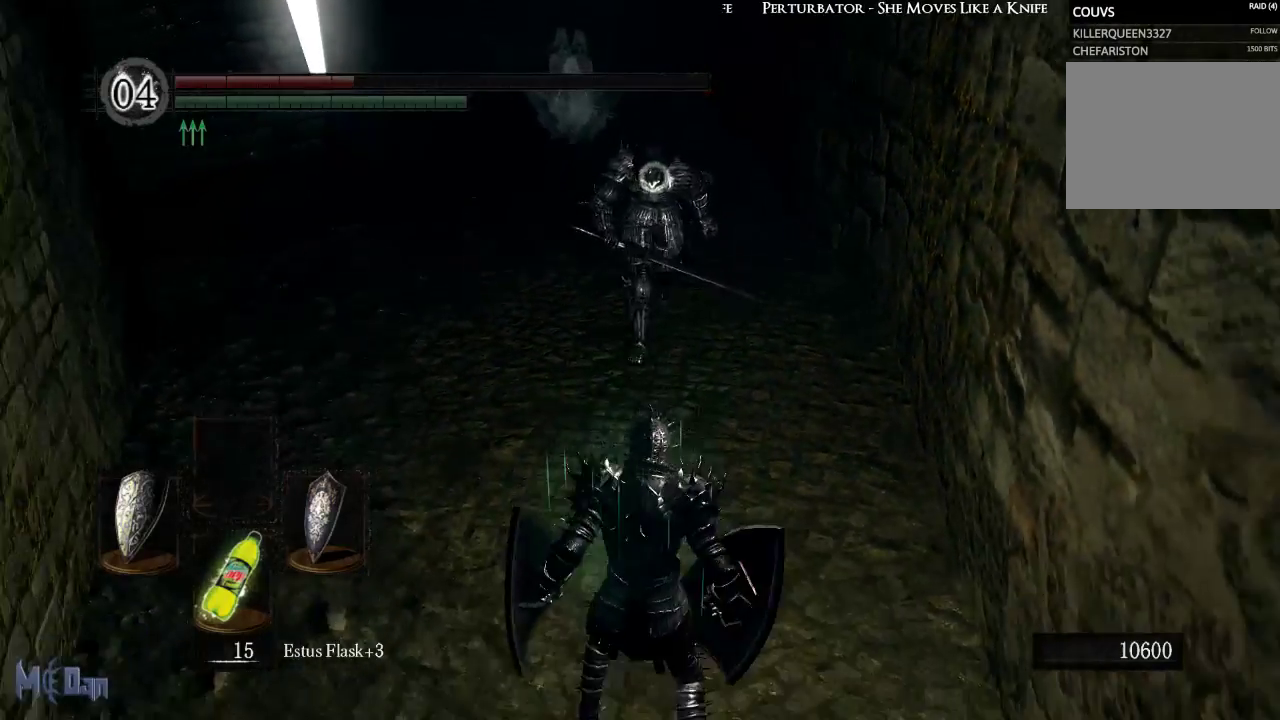
{"buttons": ["L1"], "left_stick": "up", "right_stick": "center", "events": [[17, "left_stick", "up"]]}
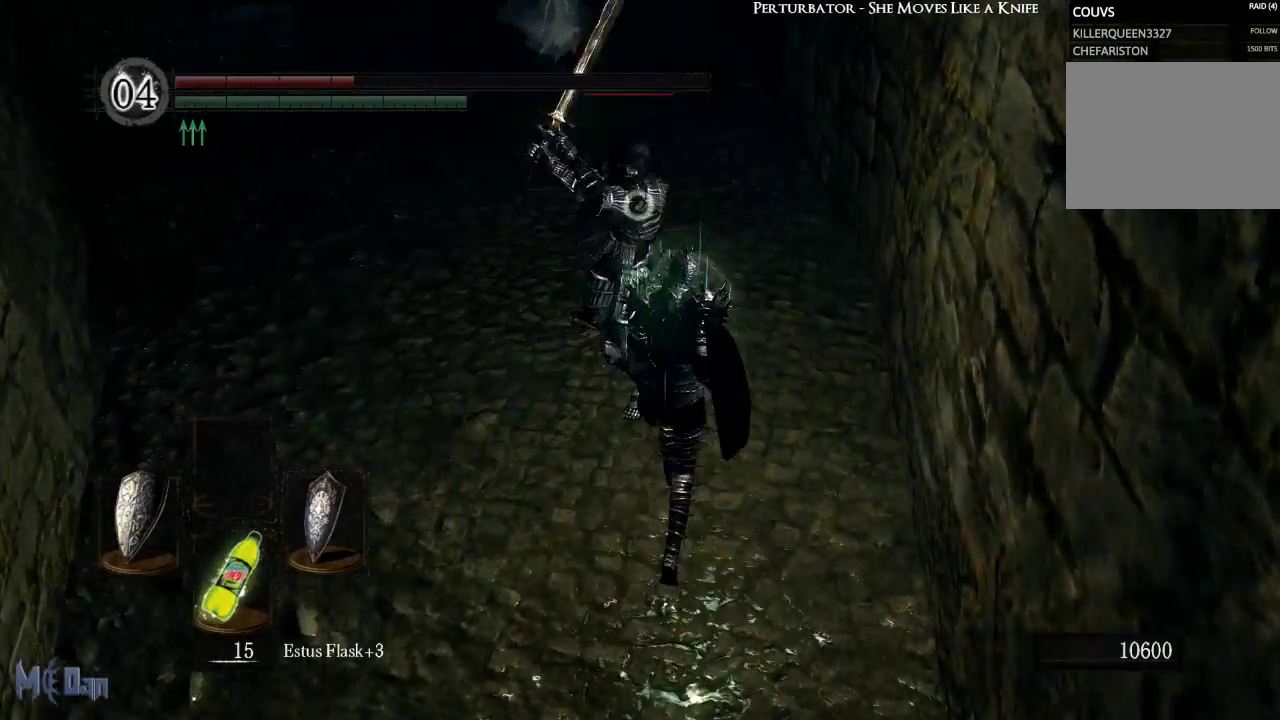
{"buttons": ["L1"], "left_stick": "up", "right_stick": "center", "events": [[183, "L2", "down"], [300, "L2", "up"]]}
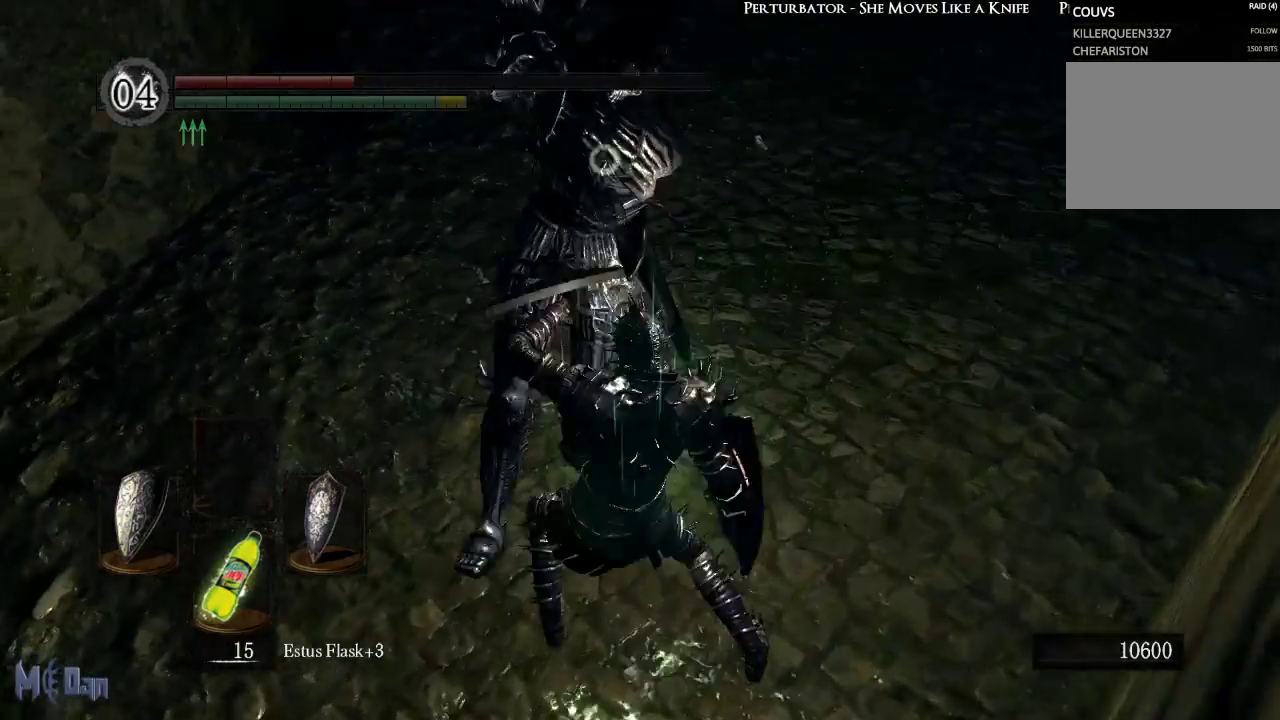
{"buttons": ["L1"], "left_stick": "up-left", "right_stick": "center", "events": [[500, "left_stick", "up-left"]]}
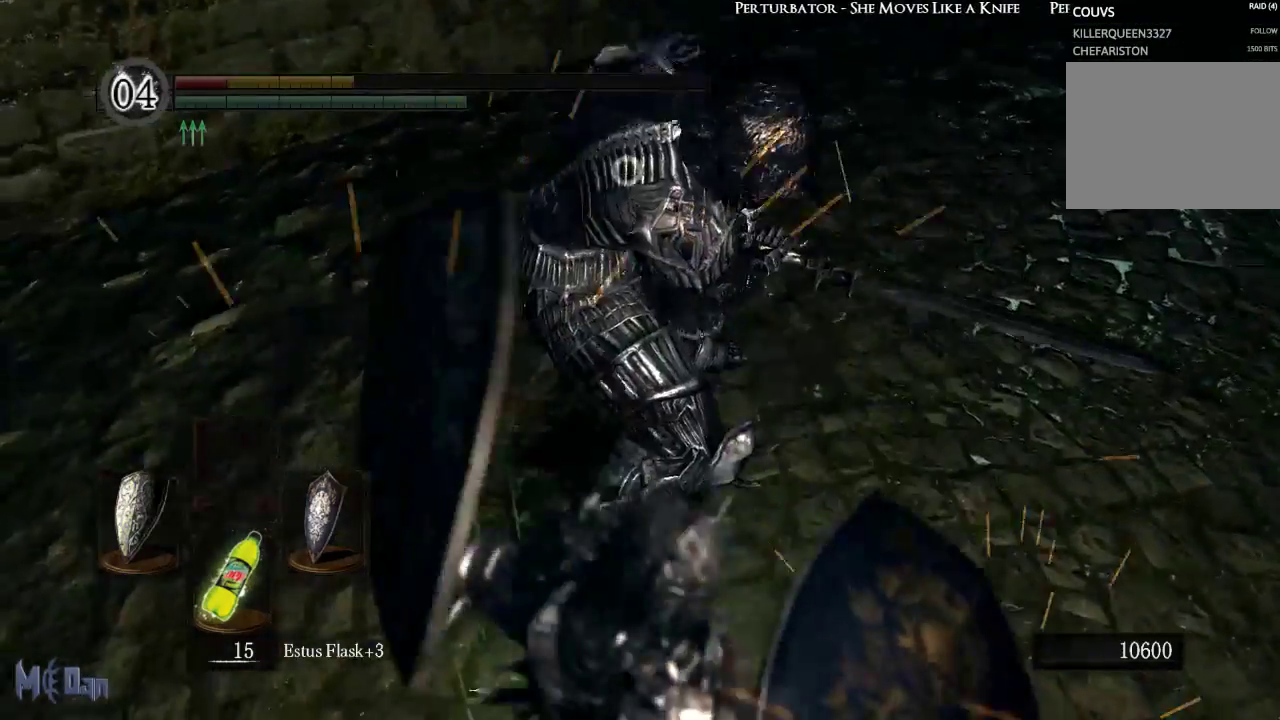
{"buttons": ["L1"], "left_stick": "up-left", "right_stick": "center", "events": []}
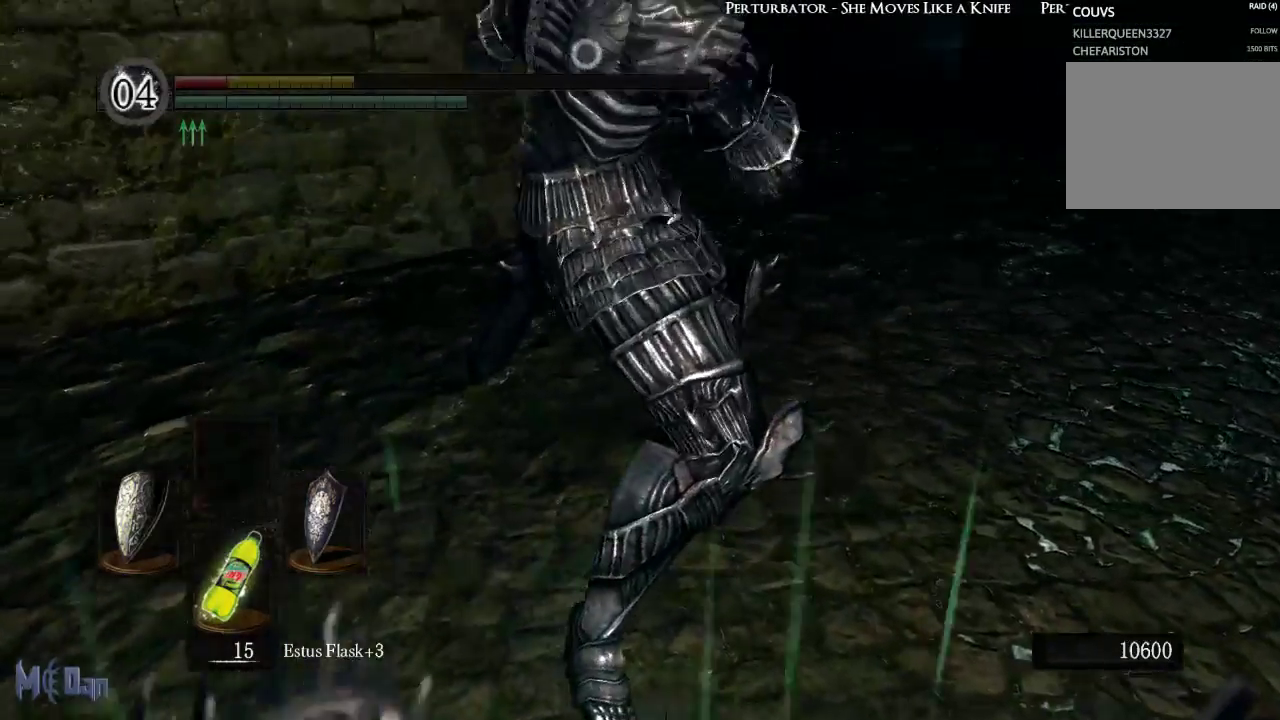
{"buttons": ["L1"], "left_stick": "up-left", "right_stick": "center", "events": [[150, "L2", "down"], [250, "L2", "up"]]}
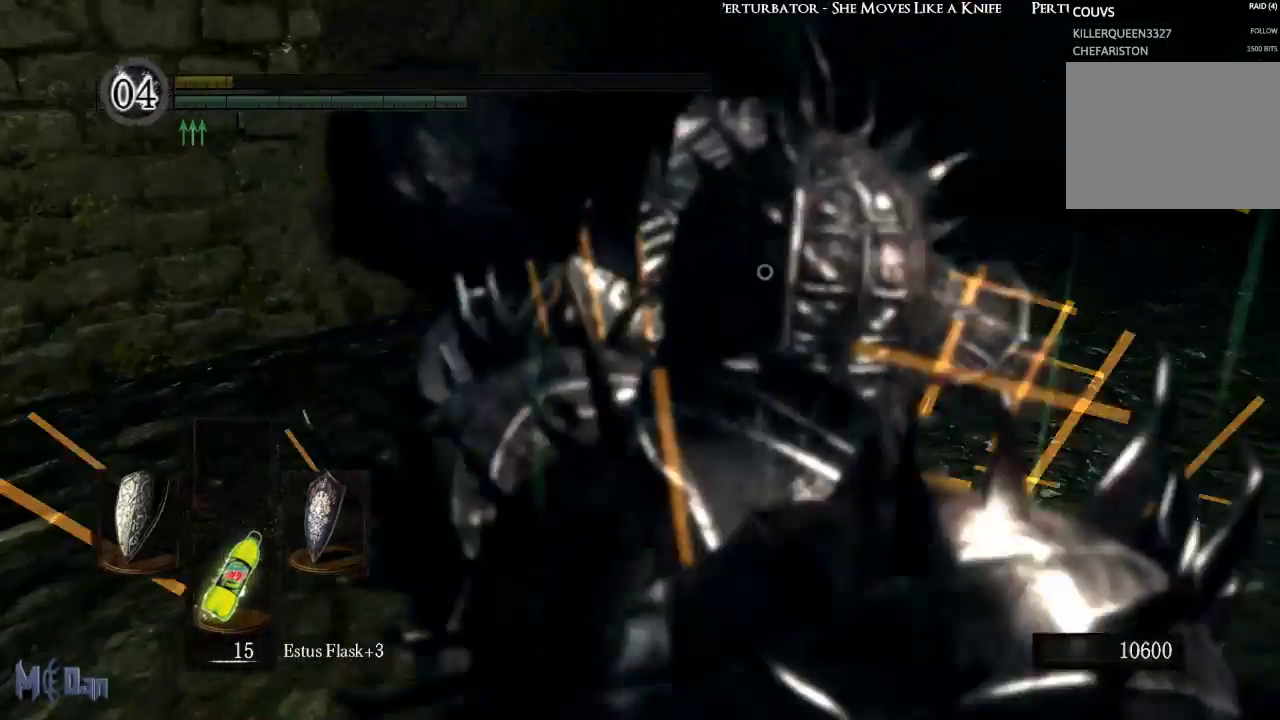
{"buttons": ["L1"], "left_stick": "up-left", "right_stick": "center", "events": []}
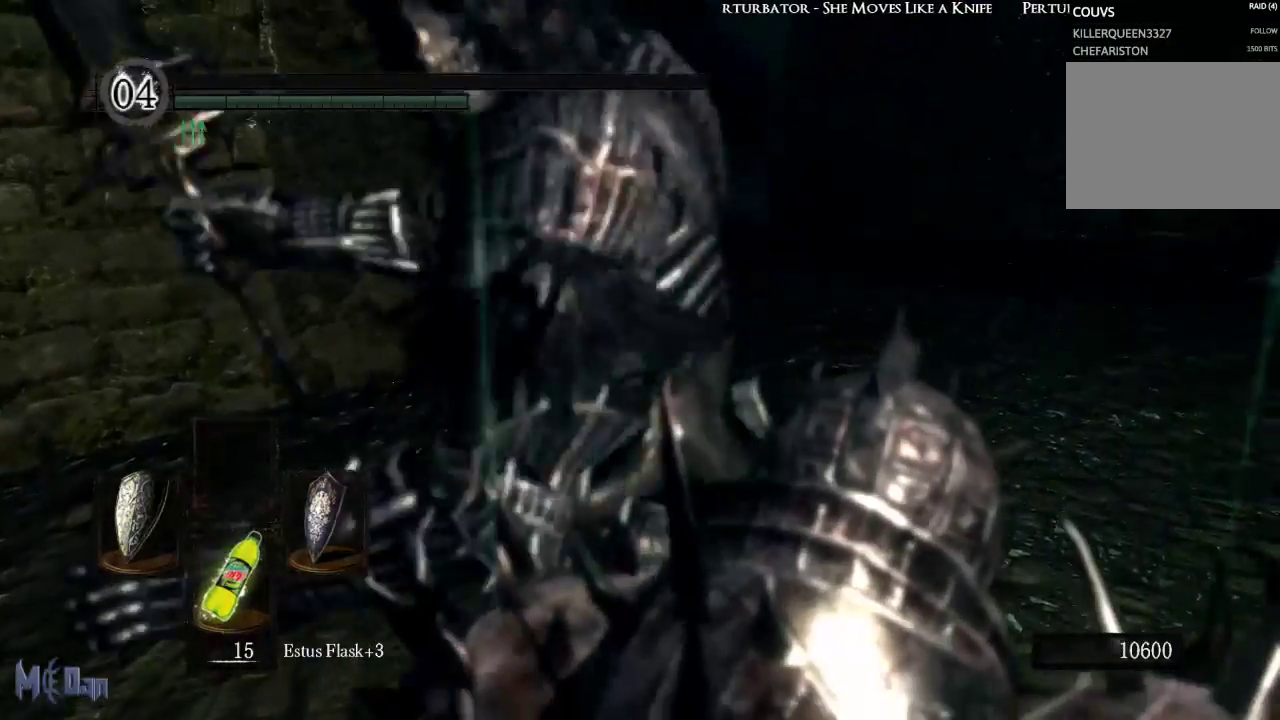
{"buttons": [], "left_stick": "center", "right_stick": "center", "events": [[100, "L1", "up"], [100, "left_stick", "center"]]}
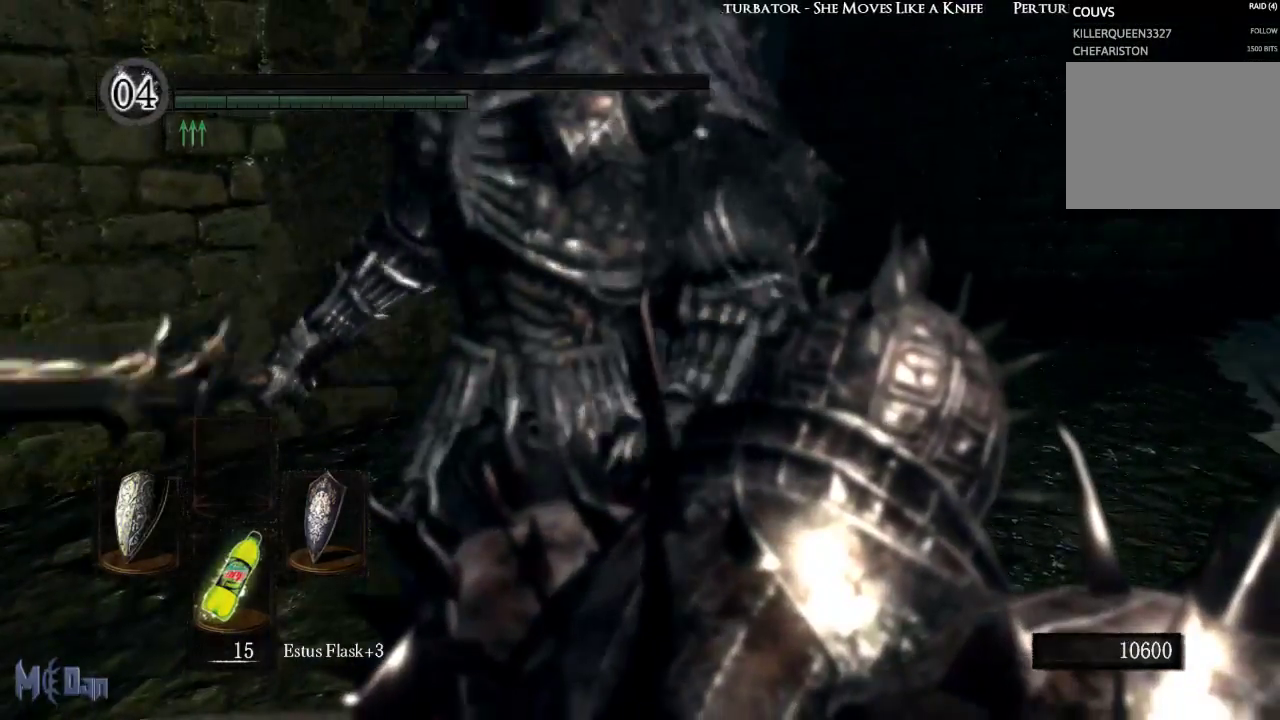
{"buttons": [], "left_stick": "center", "right_stick": "center", "events": []}
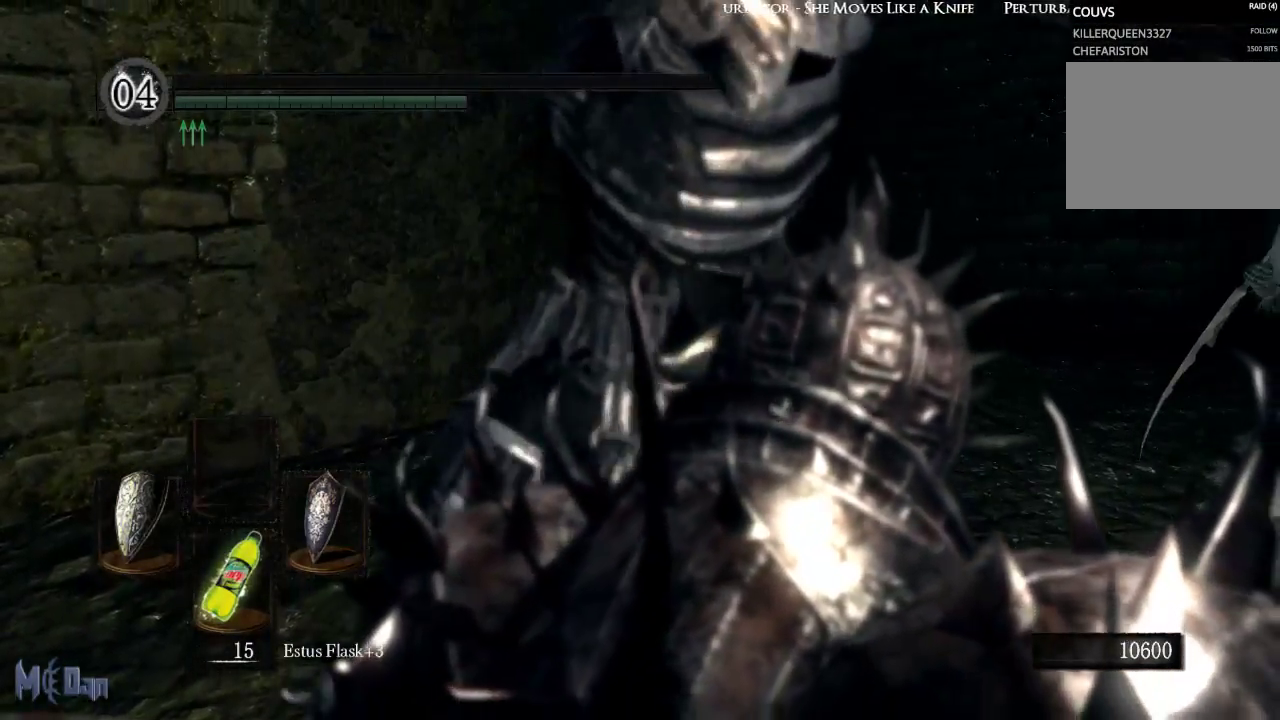
{"buttons": [], "left_stick": "center", "right_stick": "center", "events": []}
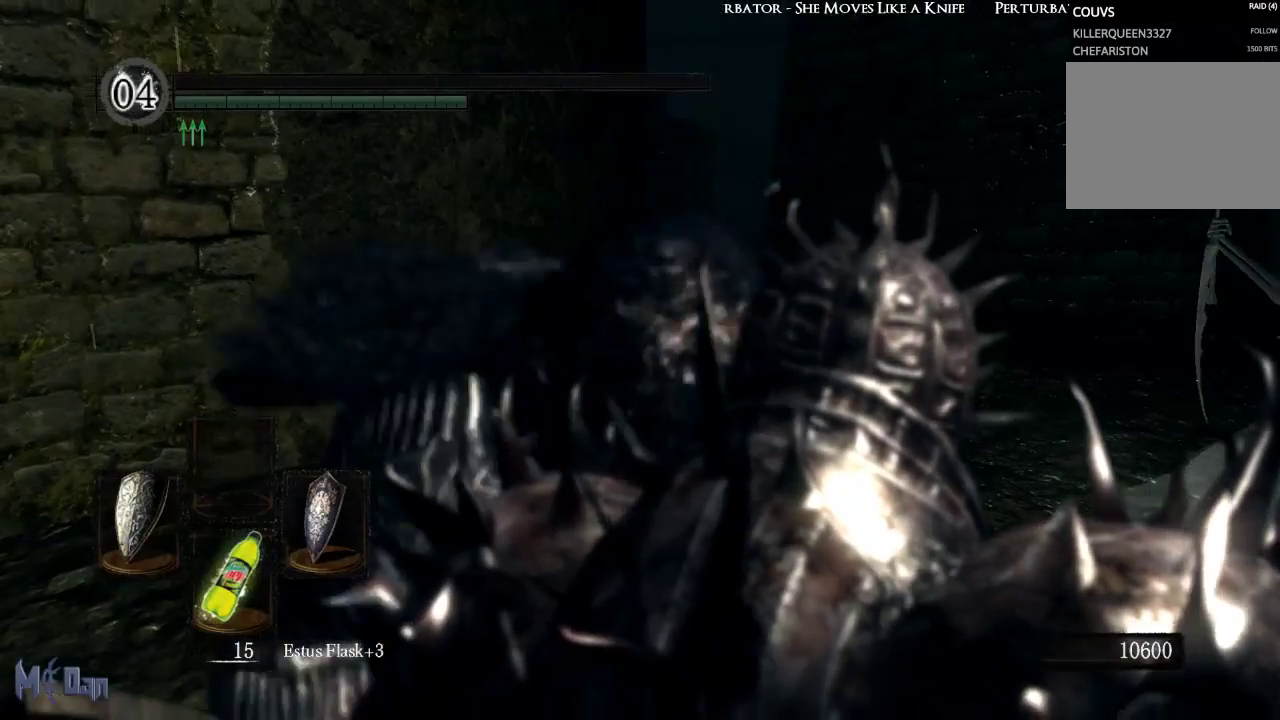
{"buttons": [], "left_stick": "center", "right_stick": "center", "events": []}
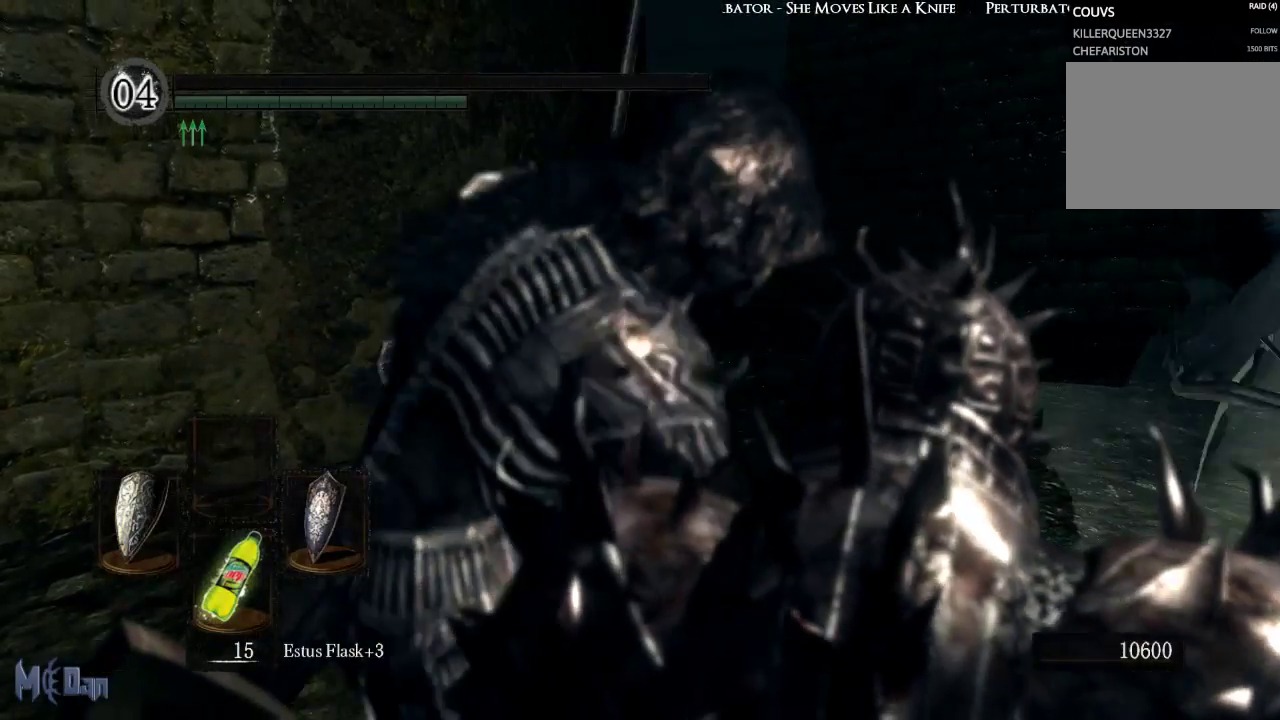
{"buttons": [], "left_stick": "center", "right_stick": "center", "events": []}
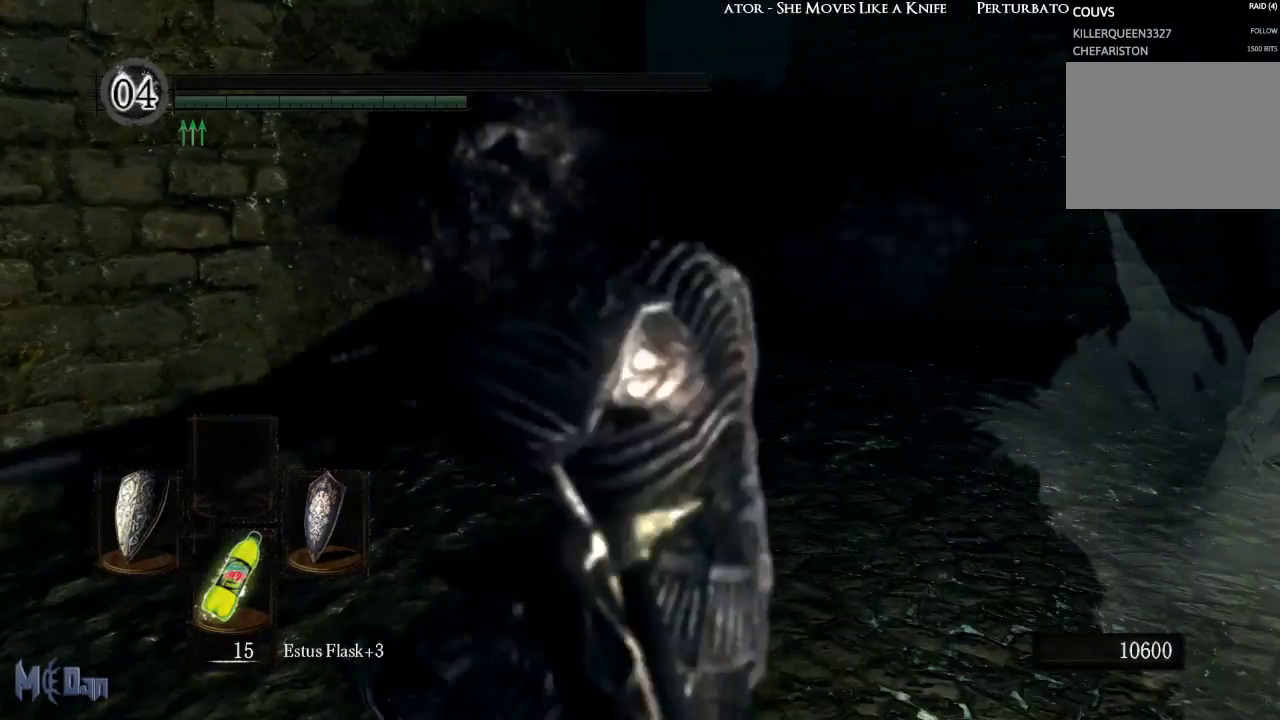
{"buttons": [], "left_stick": "center", "right_stick": "center", "events": []}
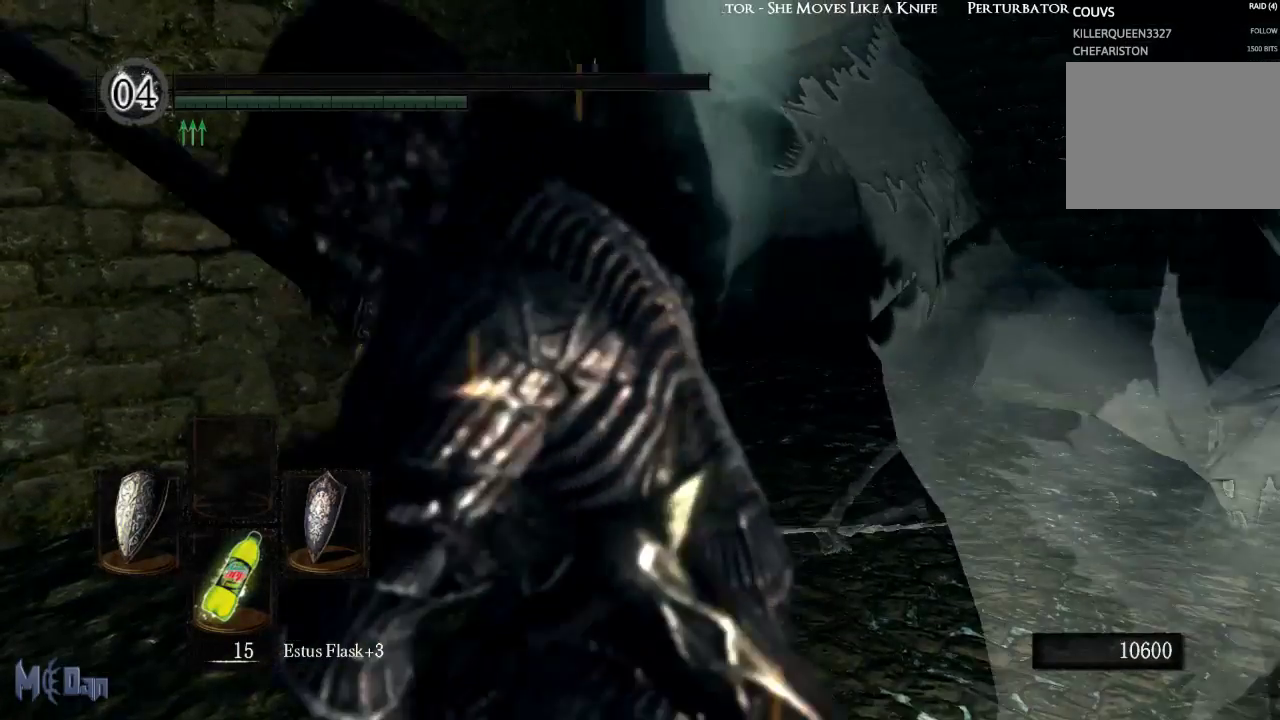
{"buttons": [], "left_stick": "center", "right_stick": "center", "events": []}
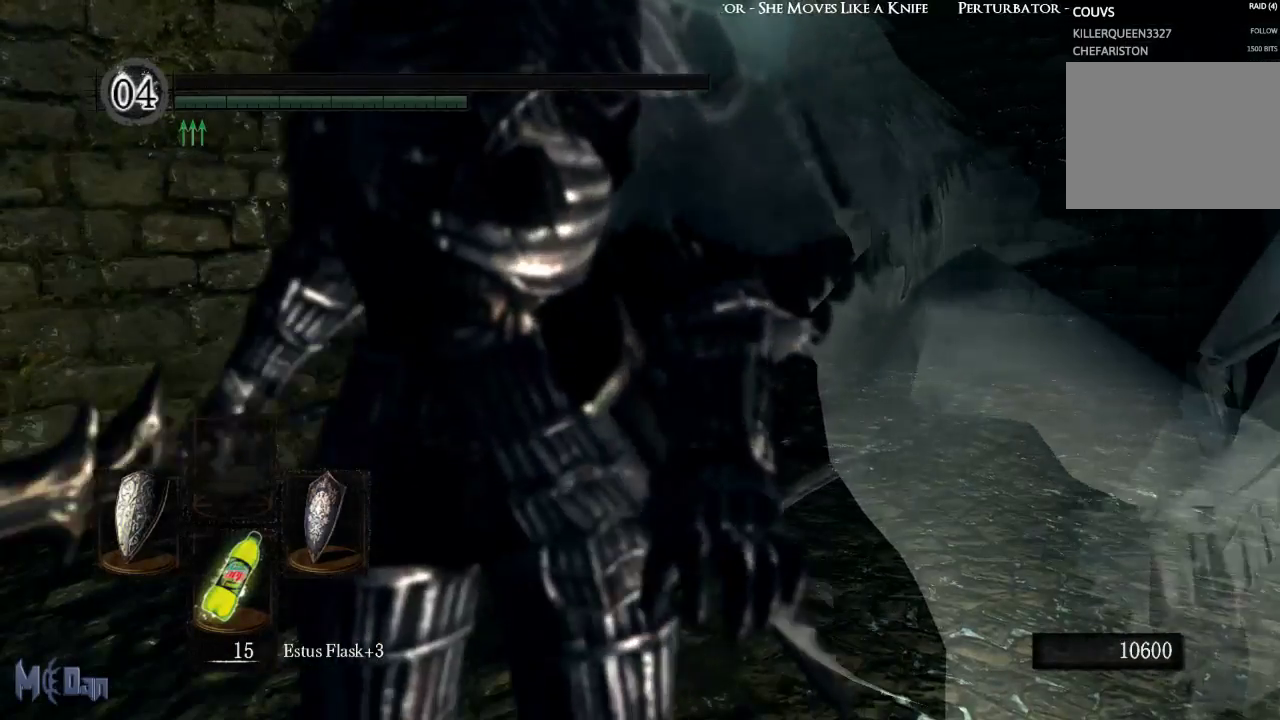
{"buttons": [], "left_stick": "center", "right_stick": "center", "events": []}
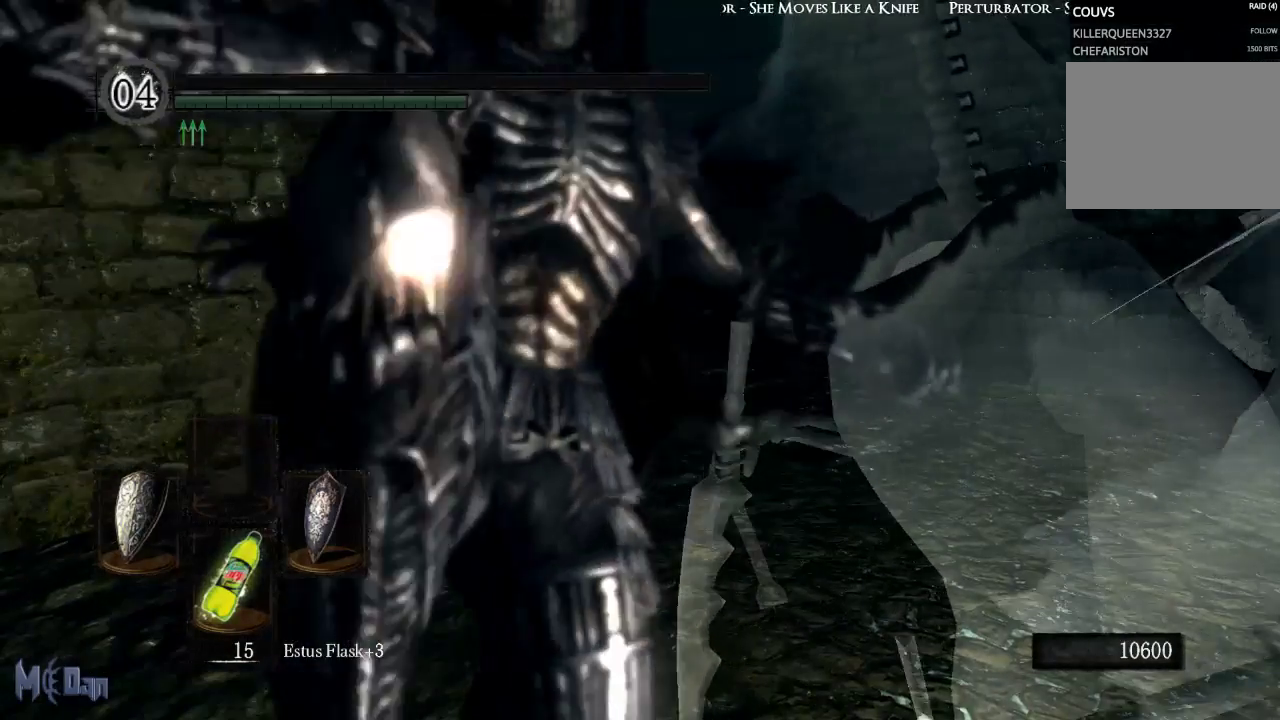
{"buttons": [], "left_stick": "center", "right_stick": "center", "events": []}
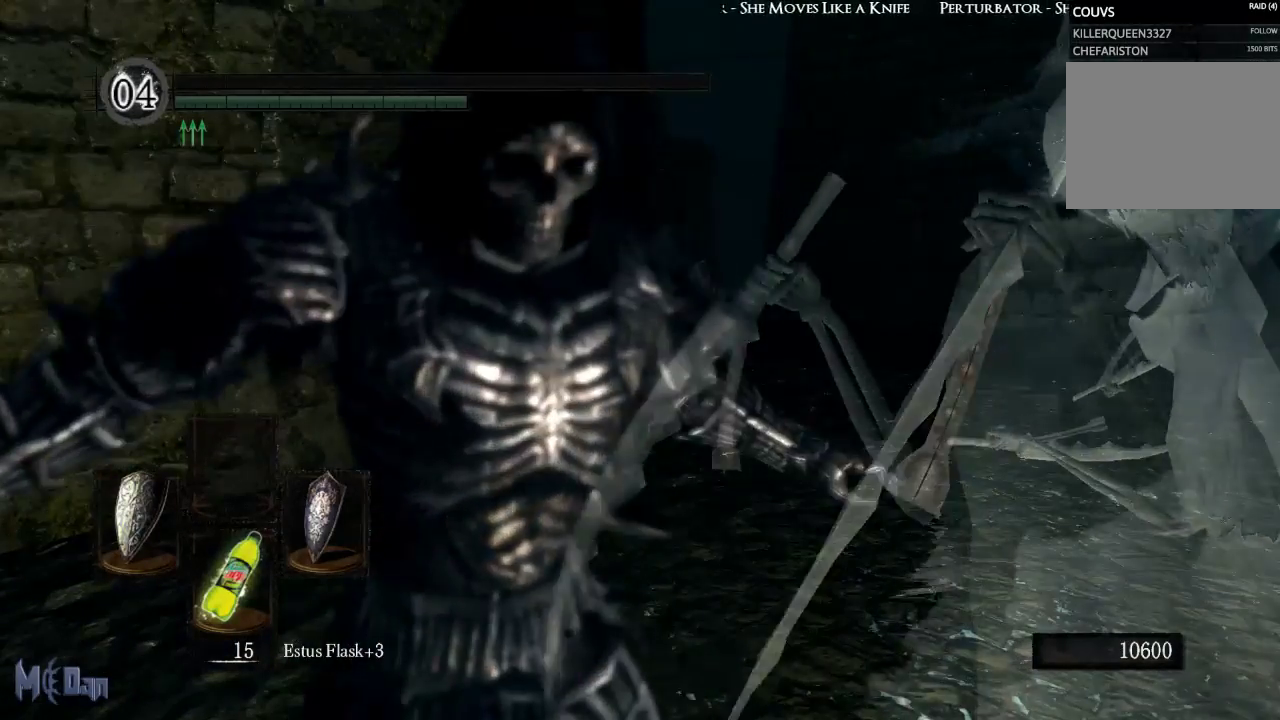
{"buttons": [], "left_stick": "center", "right_stick": "center", "events": []}
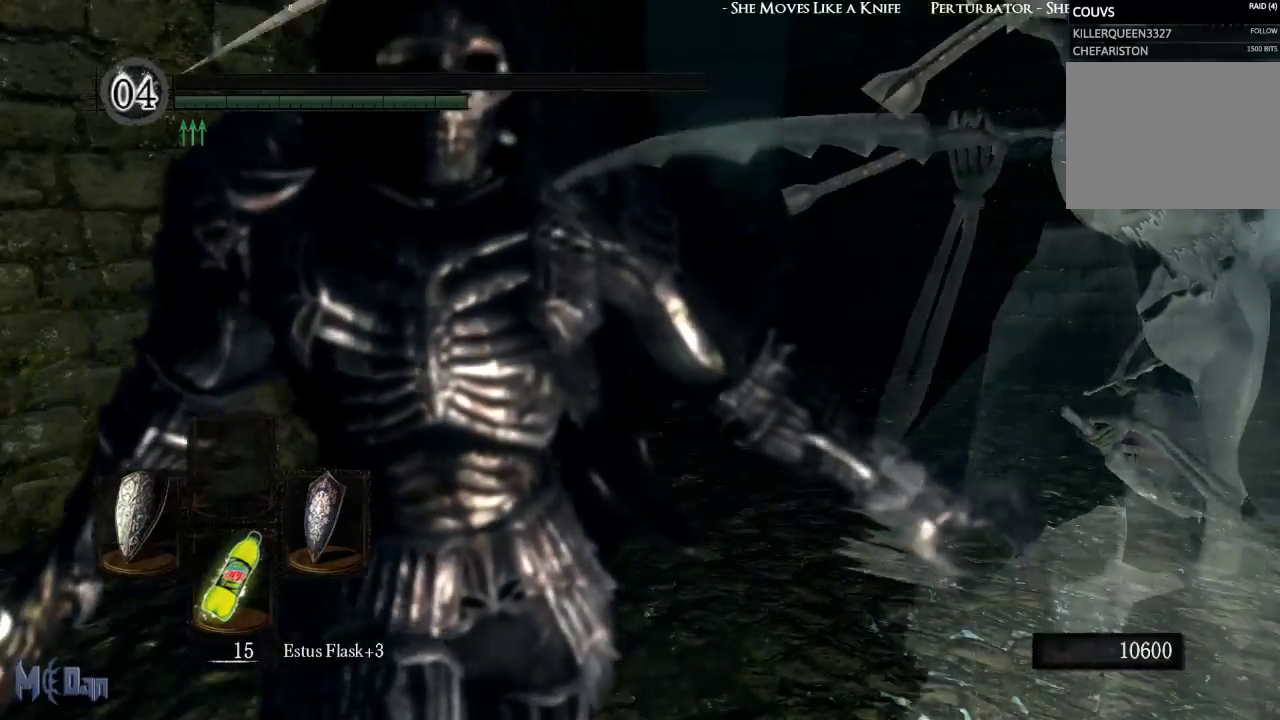
{"buttons": [], "left_stick": "center", "right_stick": "center", "events": [[283, "R1", "down"], [367, "R1", "up"]]}